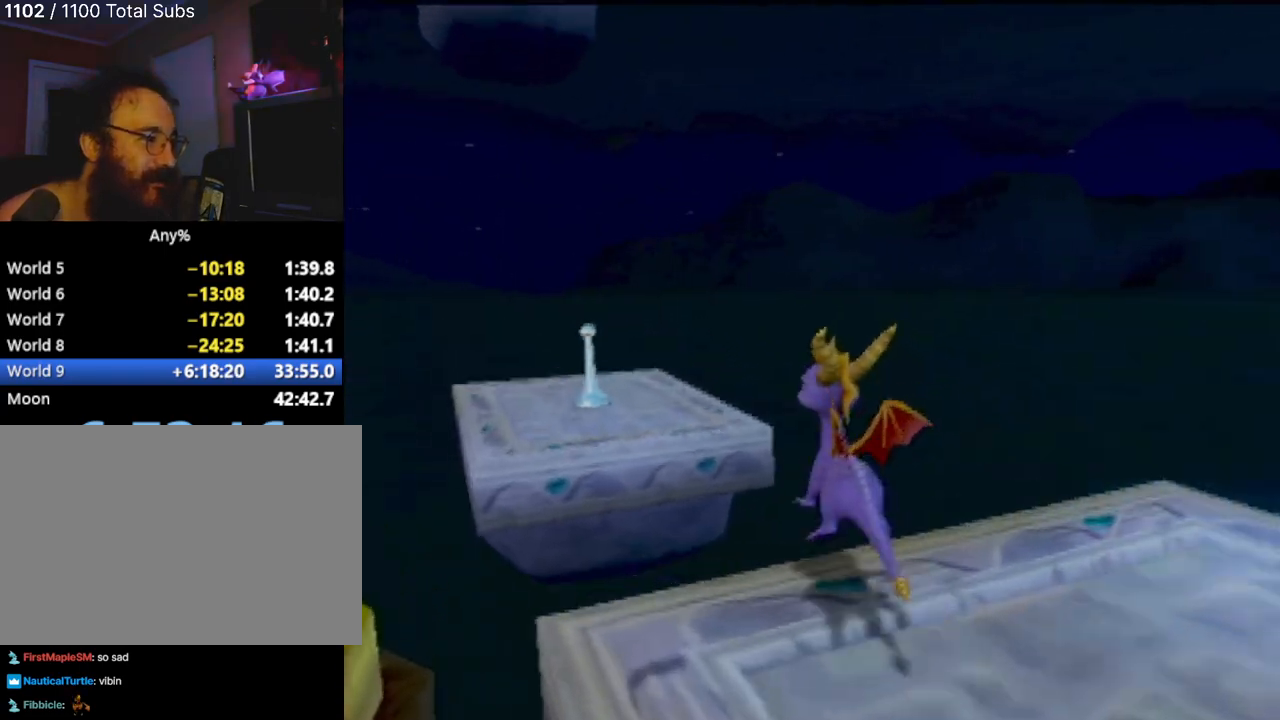
Gameplay with a controller (PlayStation layout); each line is a JSON object with the inputs held at the frame after it. "events" lists button and stick changes between this image and that frame as [ms after this image, input, new state], when the widget could be followed in between. Not read: L3 R2 R3 right_stick.
{"buttons": [], "left_stick": "up", "events": [[317, "CROSS", "up"], [500, "left_stick", "up"]]}
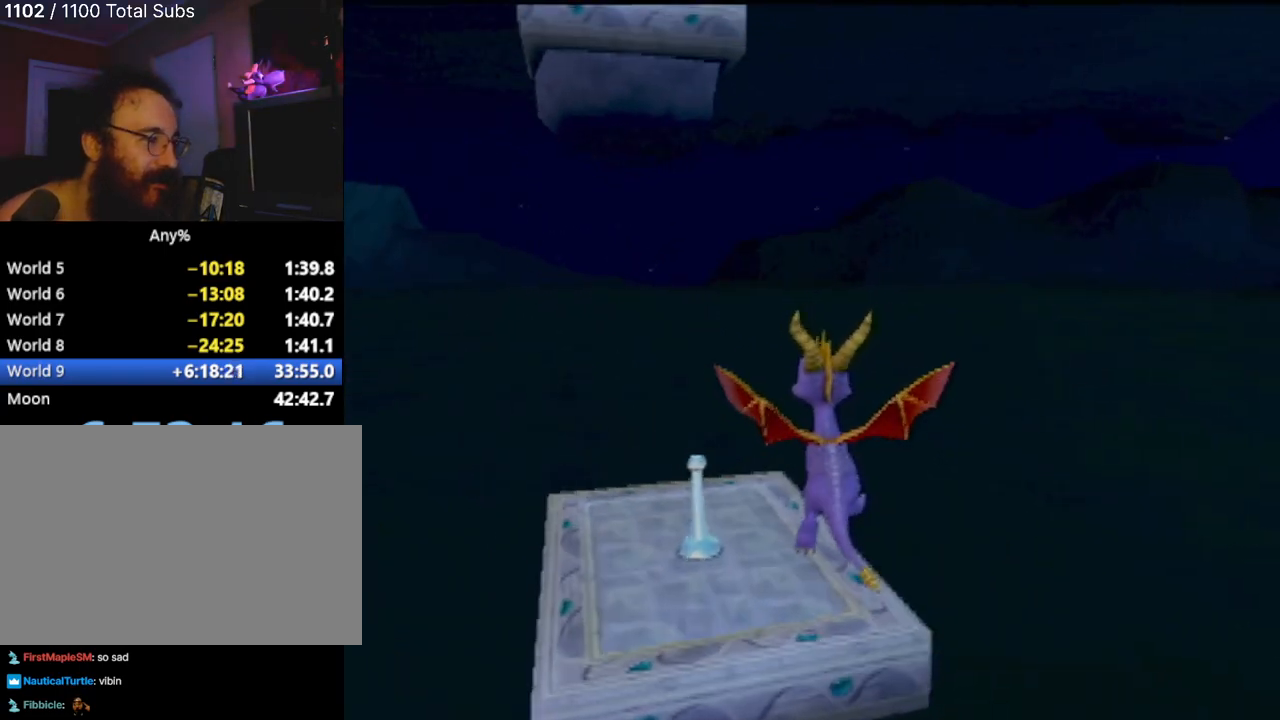
{"buttons": [], "left_stick": "center", "events": [[150, "CIRCLE", "down"], [251, "left_stick", "center"], [284, "CIRCLE", "up"]]}
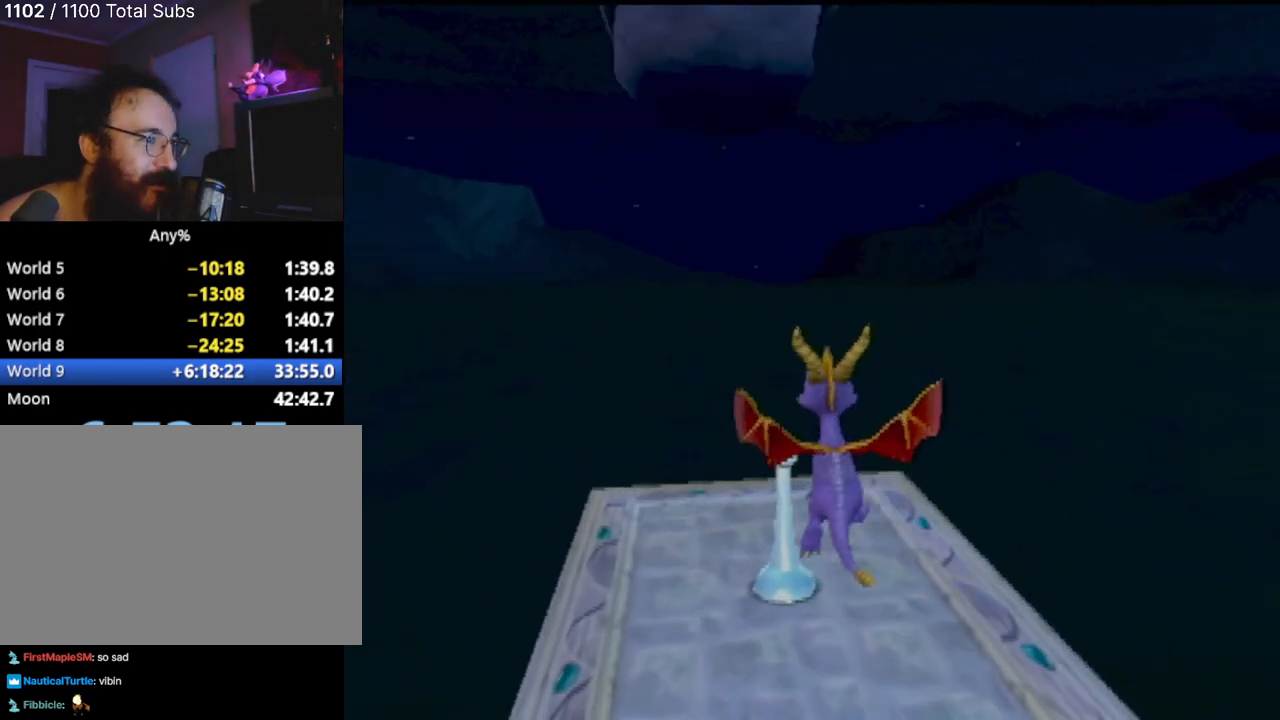
{"buttons": [], "left_stick": "up", "events": [[33, "left_stick", "left"], [117, "left_stick", "up-left"], [417, "left_stick", "up"]]}
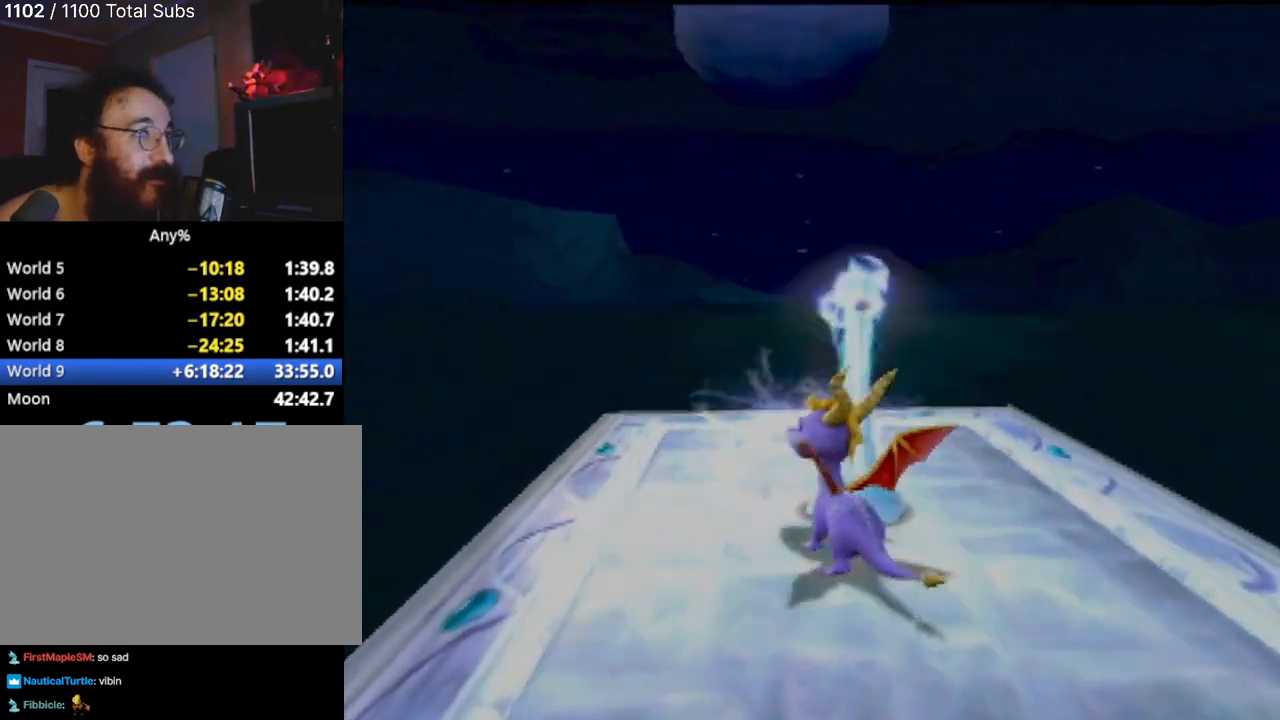
{"buttons": [], "left_stick": "center", "events": [[134, "left_stick", "center"]]}
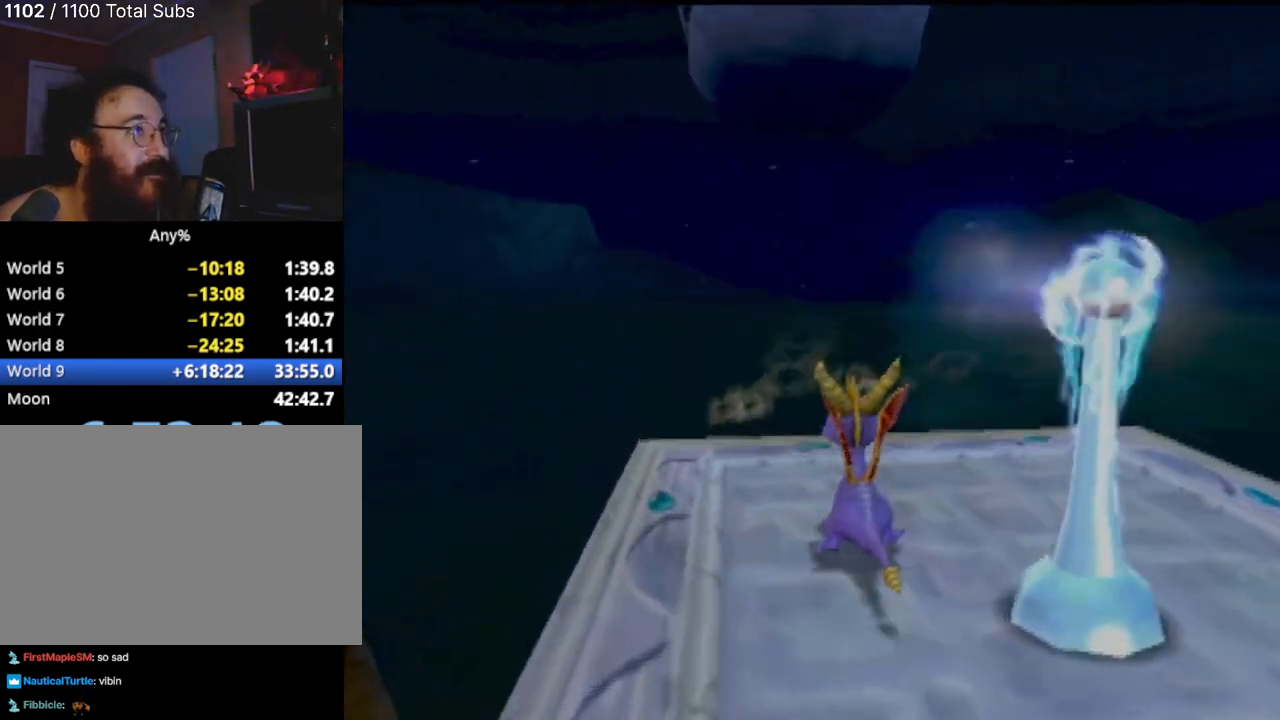
{"buttons": [], "left_stick": "center", "events": []}
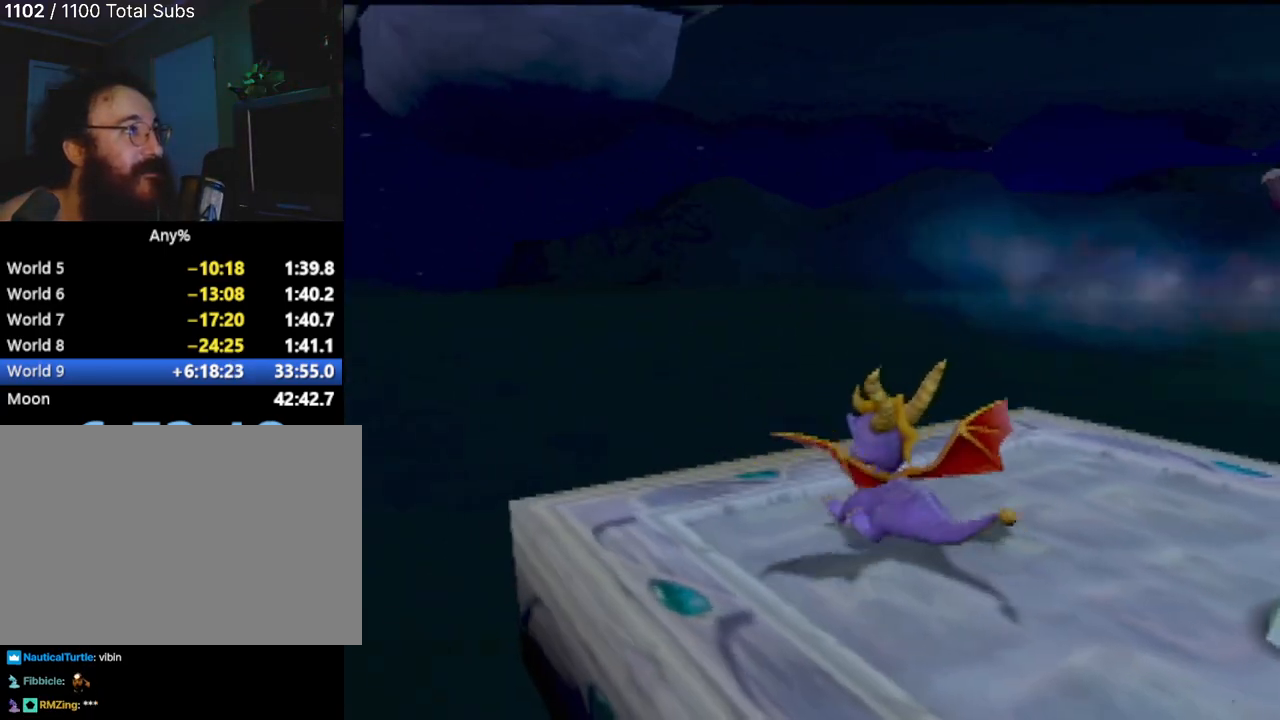
{"buttons": [], "left_stick": "center", "events": []}
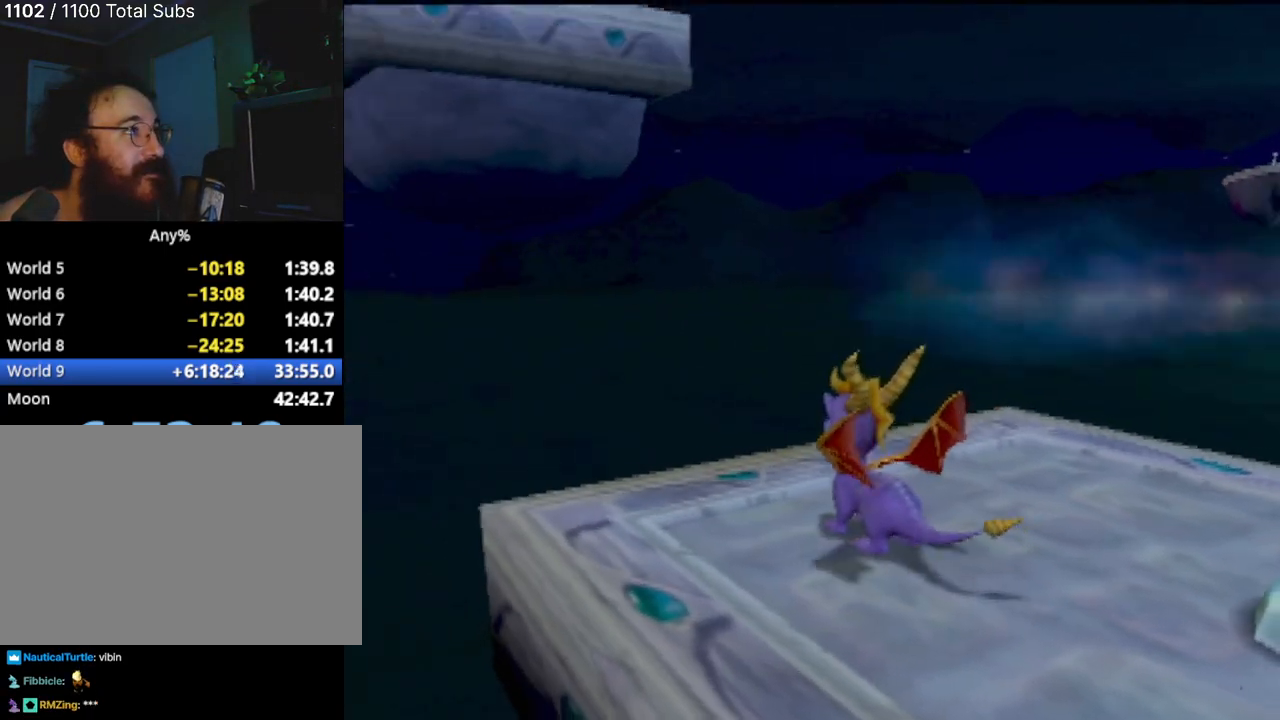
{"buttons": [], "left_stick": "center", "events": []}
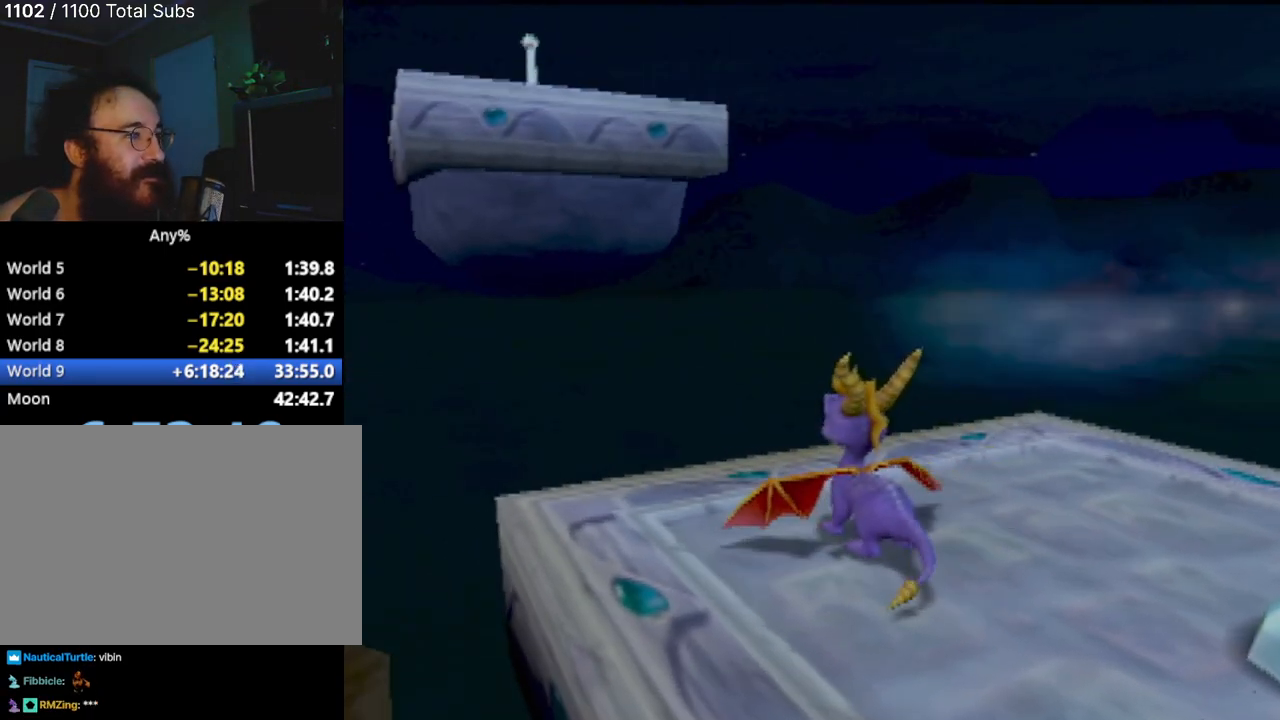
{"buttons": [], "left_stick": "up-left", "events": [[317, "left_stick", "up-left"]]}
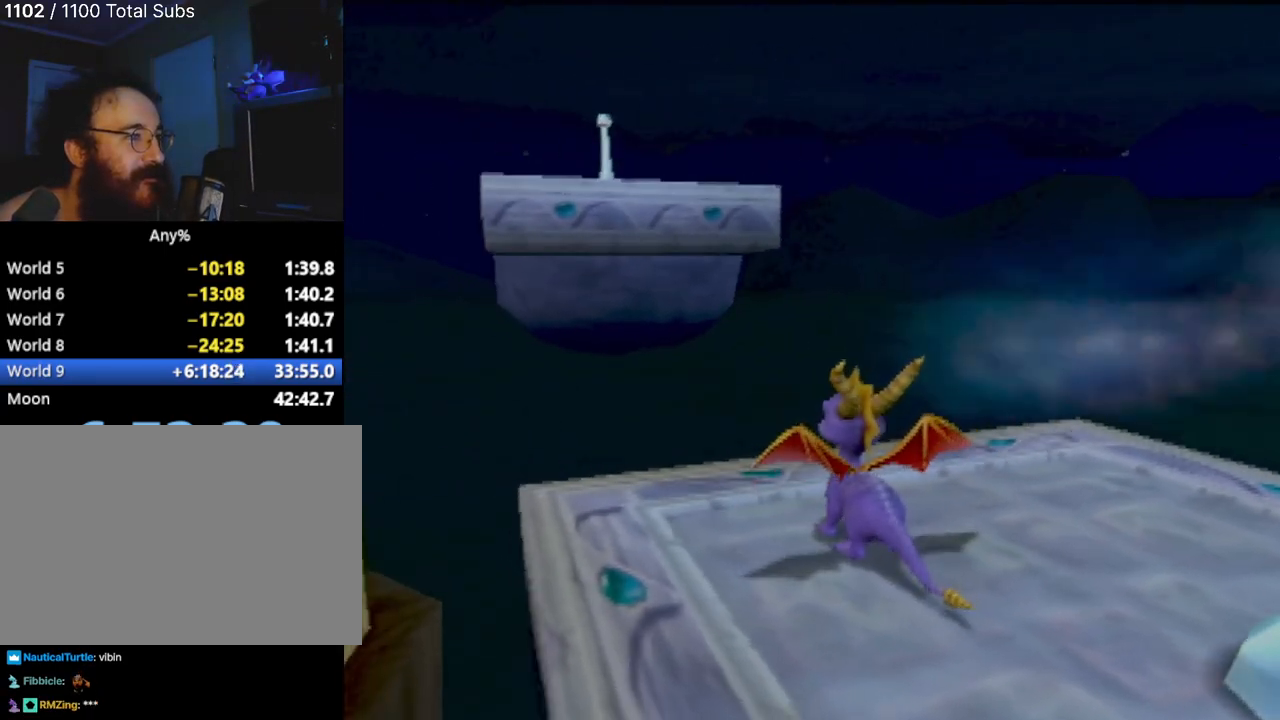
{"buttons": ["CROSS"], "left_stick": "up-left", "events": [[450, "CROSS", "down"]]}
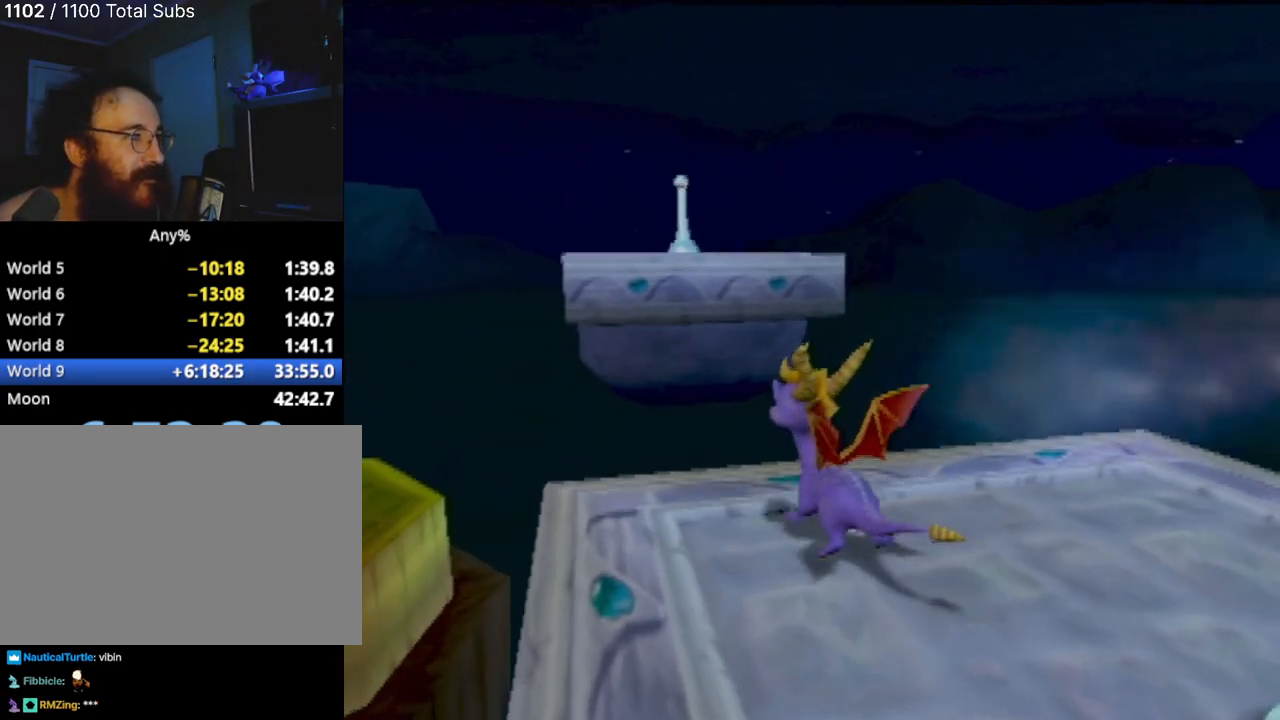
{"buttons": ["CROSS"], "left_stick": "up-left", "events": []}
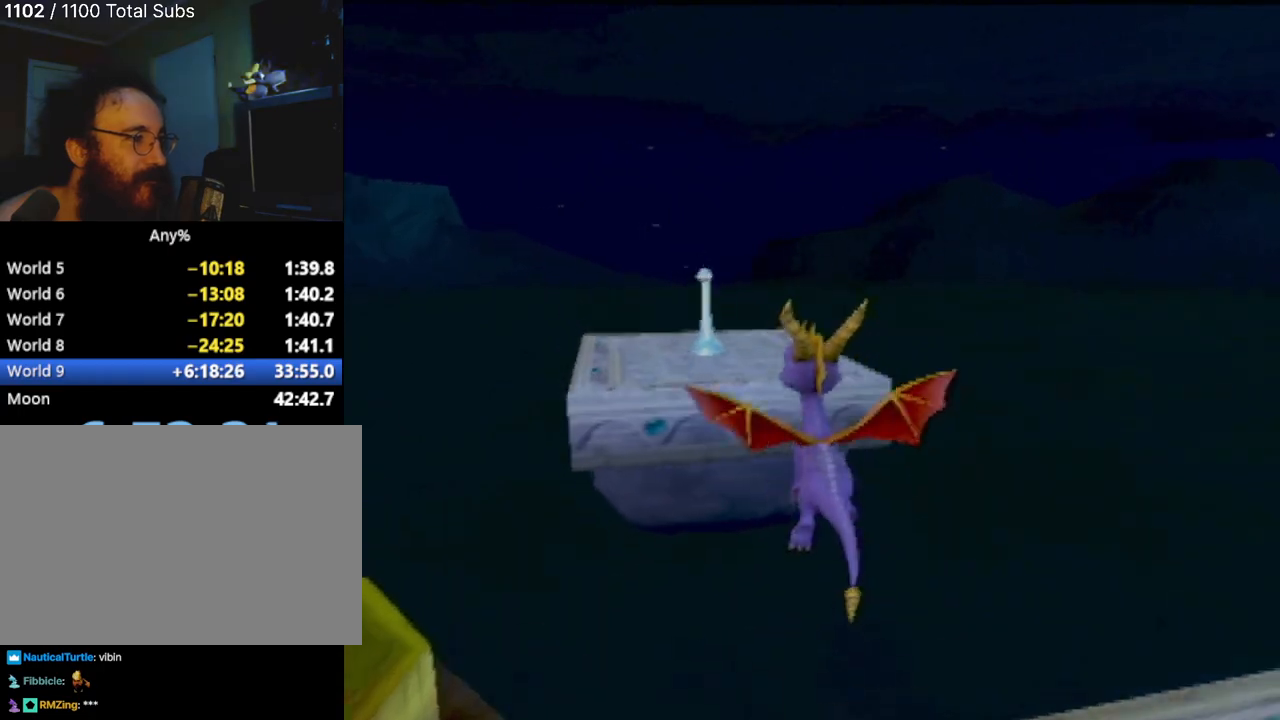
{"buttons": [], "left_stick": "up", "events": [[300, "CROSS", "up"], [367, "left_stick", "up"]]}
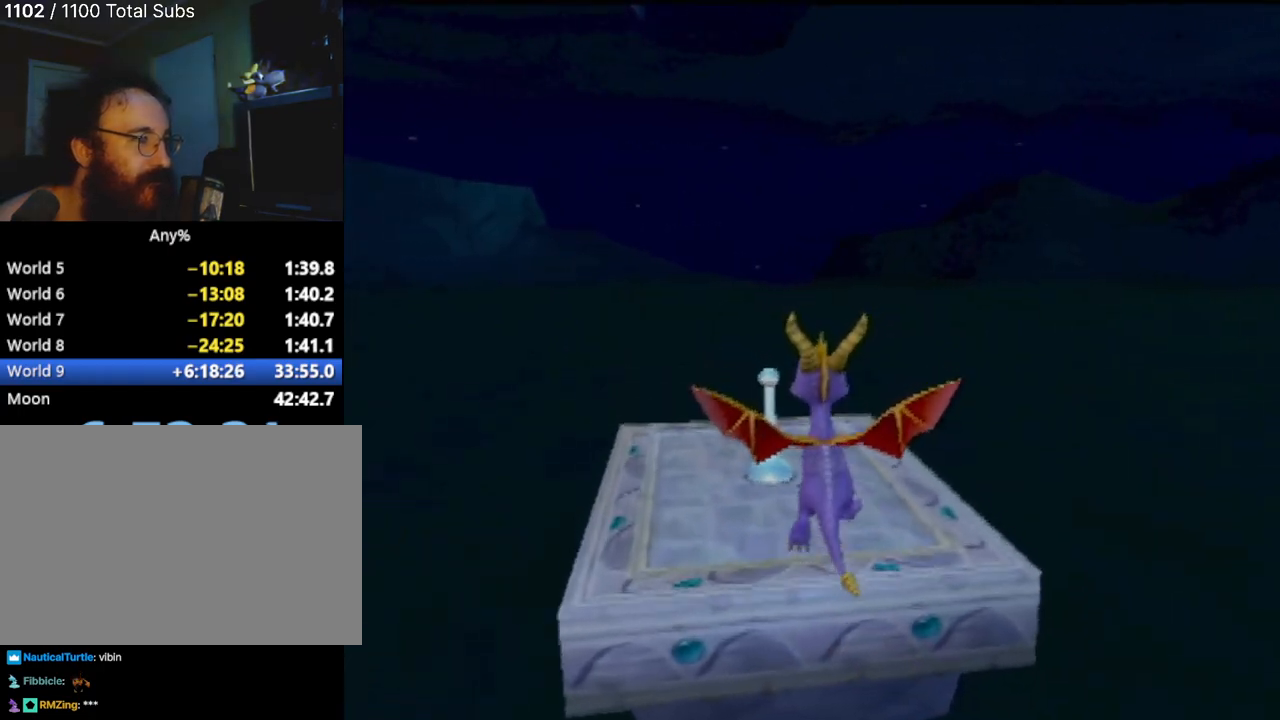
{"buttons": [], "left_stick": "center", "events": [[17, "CIRCLE", "down"], [117, "CIRCLE", "up"], [150, "left_stick", "center"]]}
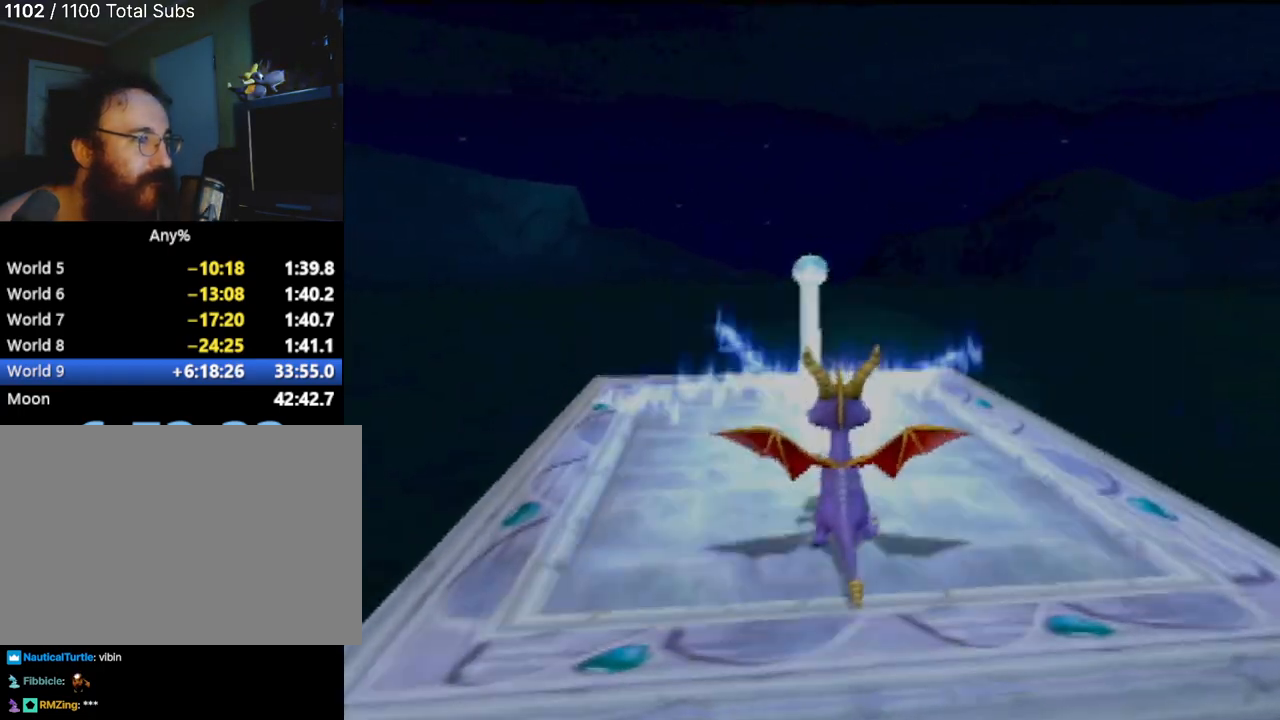
{"buttons": [], "left_stick": "right", "events": [[317, "left_stick", "right"]]}
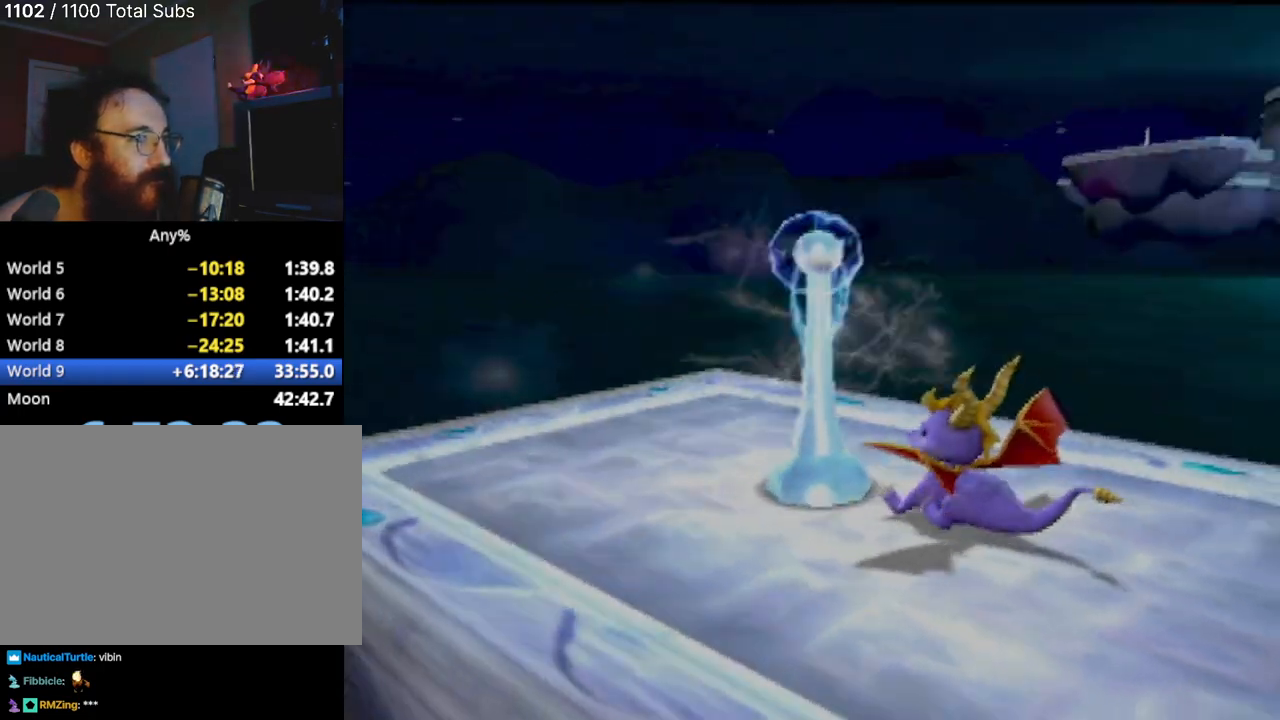
{"buttons": [], "left_stick": "center", "events": [[200, "left_stick", "center"]]}
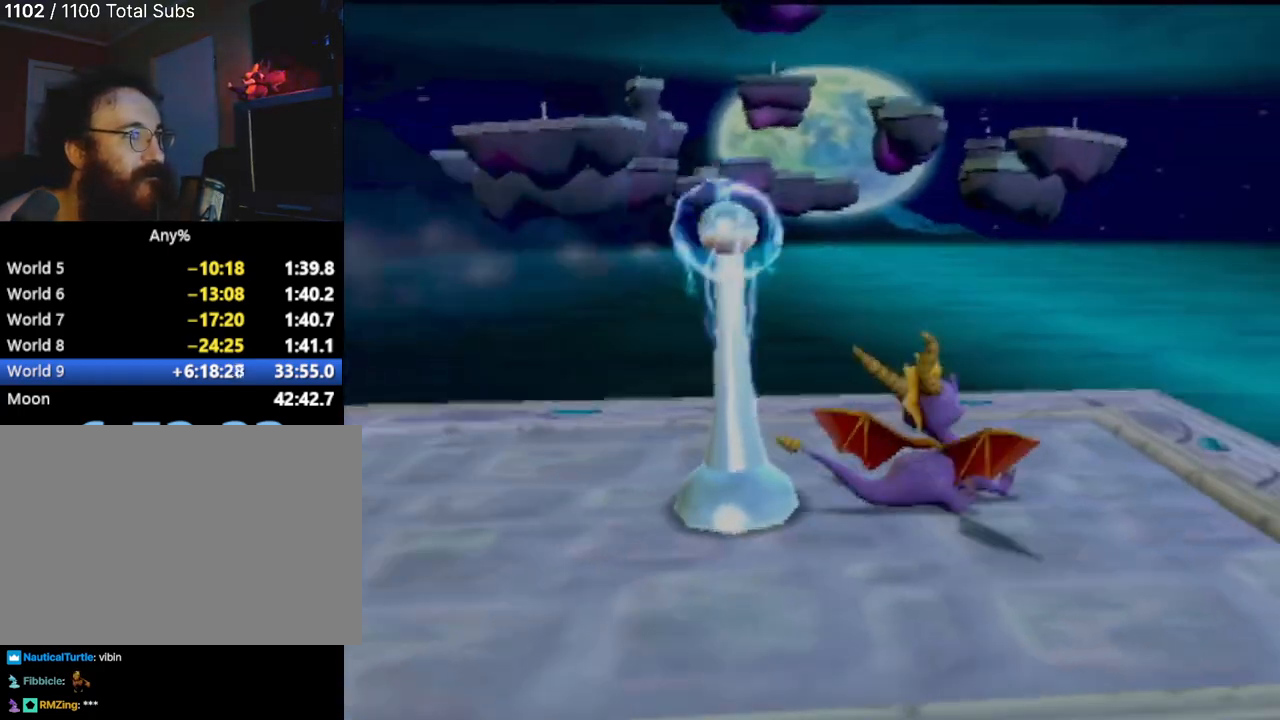
{"buttons": [], "left_stick": "up-left", "events": [[267, "left_stick", "up-left"]]}
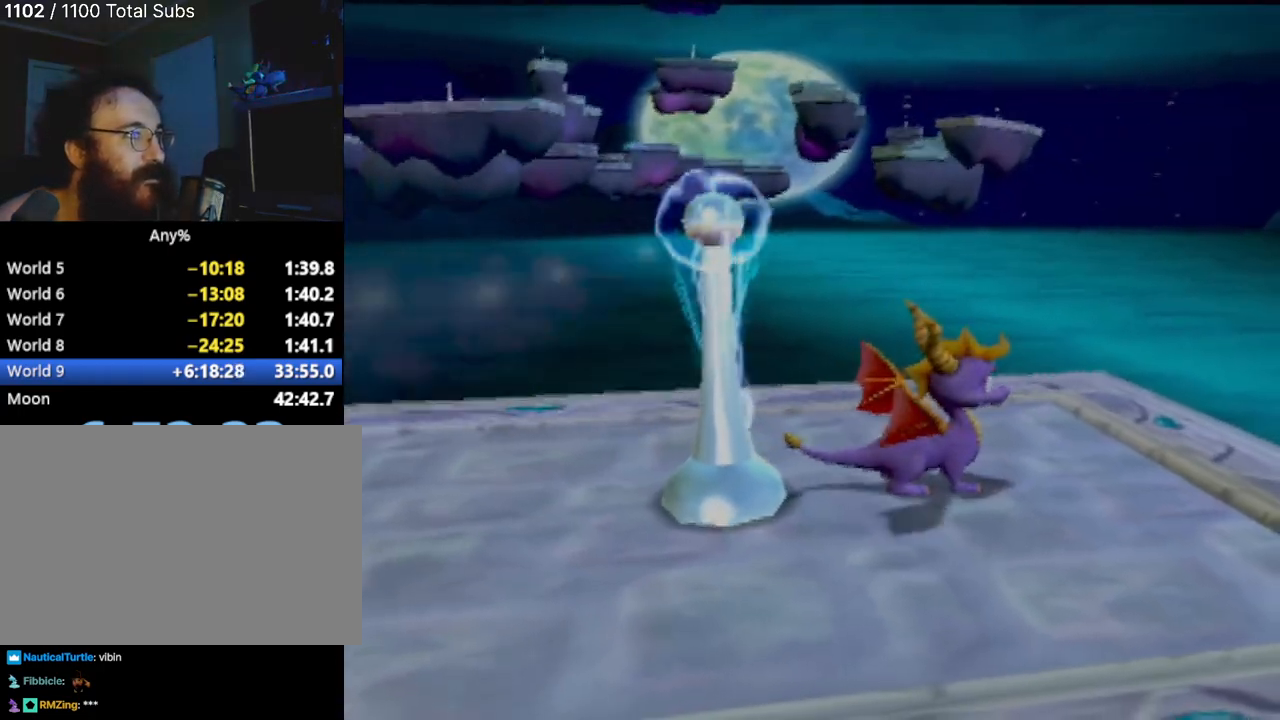
{"buttons": [], "left_stick": "center", "events": [[17, "left_stick", "center"]]}
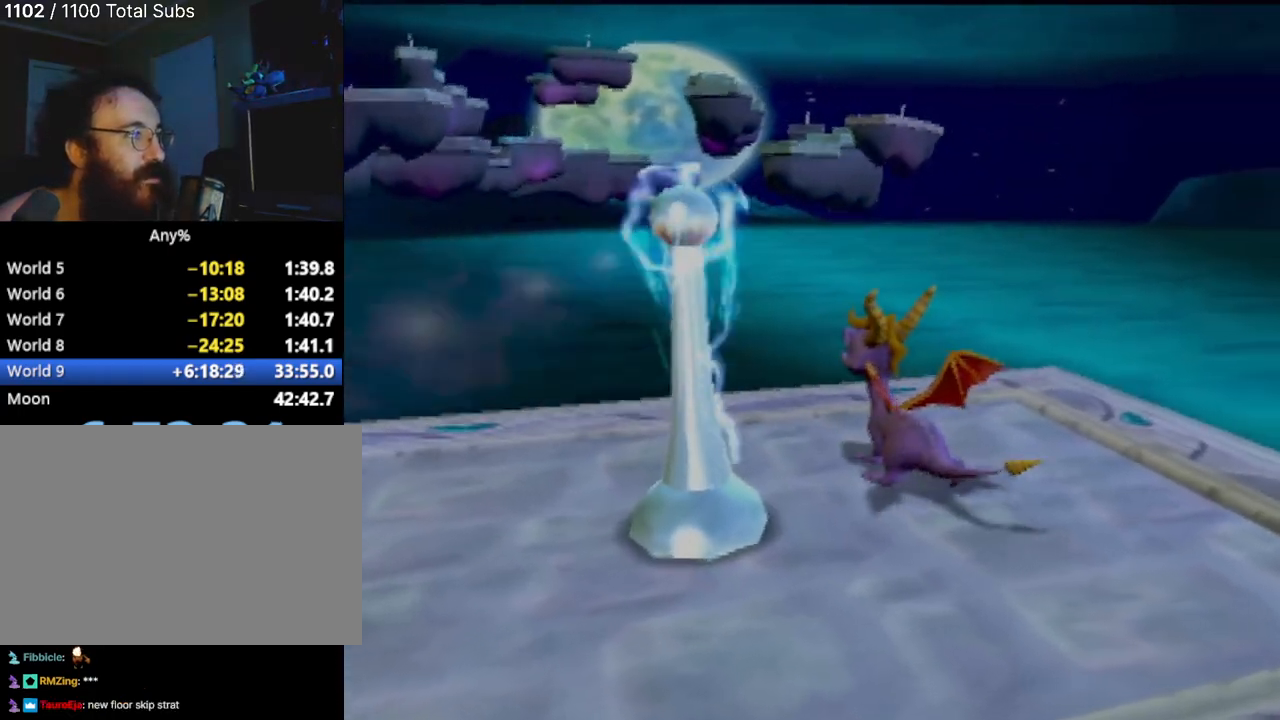
{"buttons": [], "left_stick": "center", "events": []}
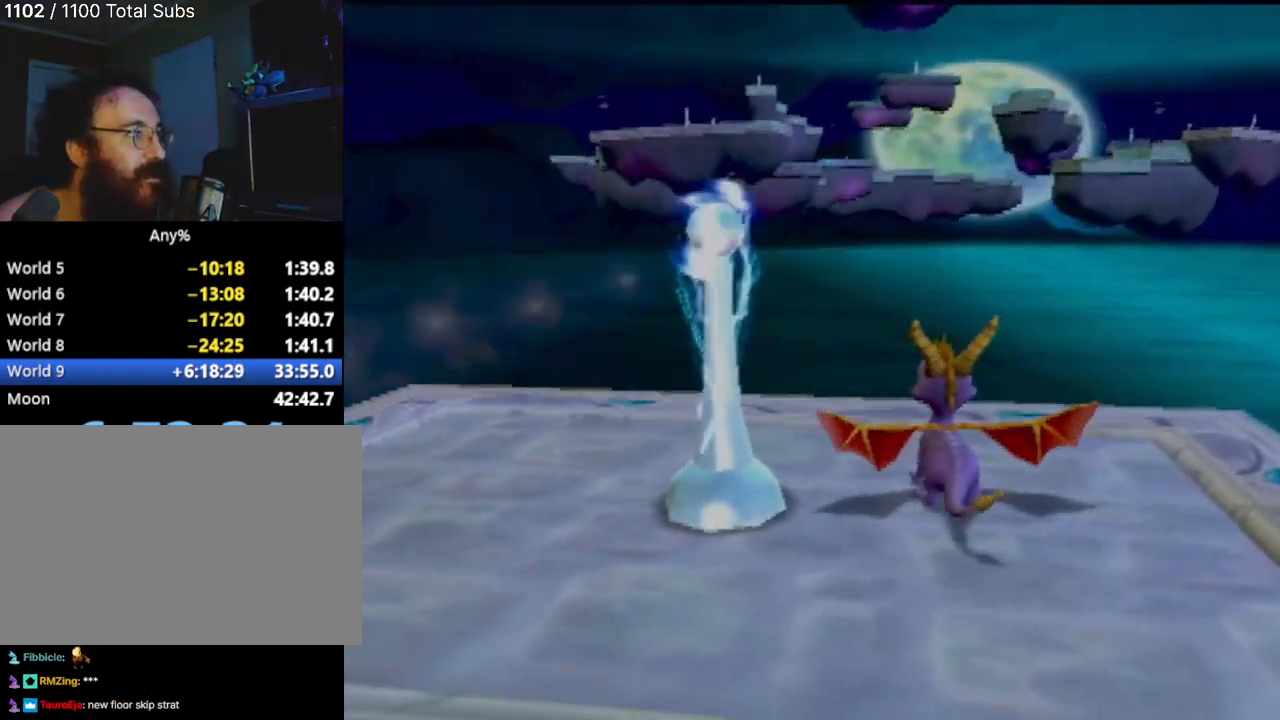
{"buttons": [], "left_stick": "down-left", "events": [[150, "left_stick", "left"], [484, "left_stick", "down-left"]]}
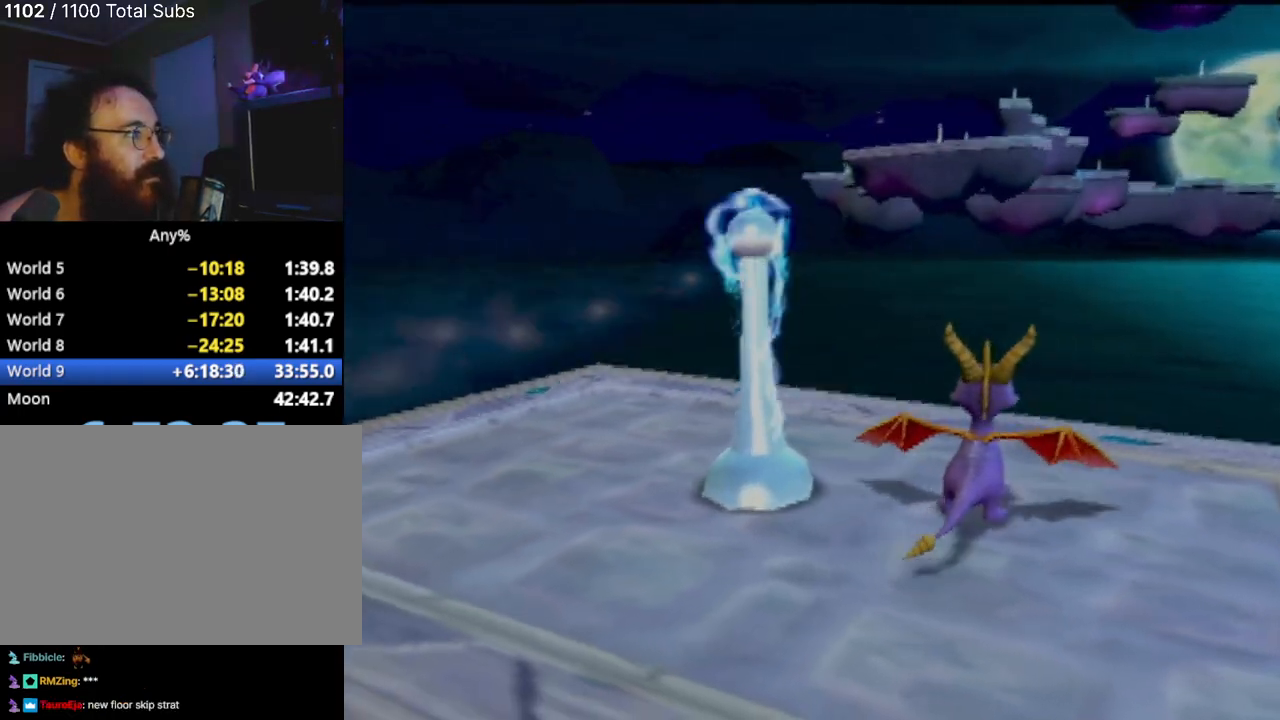
{"buttons": [], "left_stick": "center", "events": [[233, "left_stick", "center"]]}
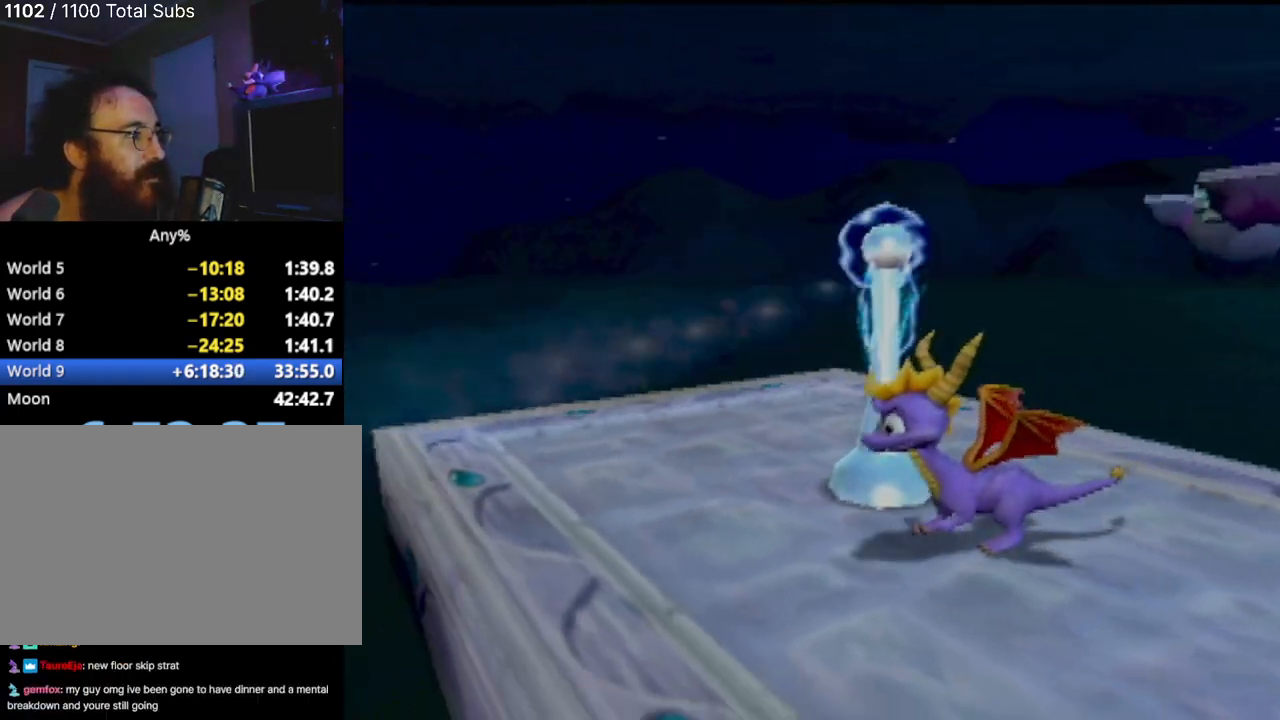
{"buttons": [], "left_stick": "right", "events": [[351, "left_stick", "right"]]}
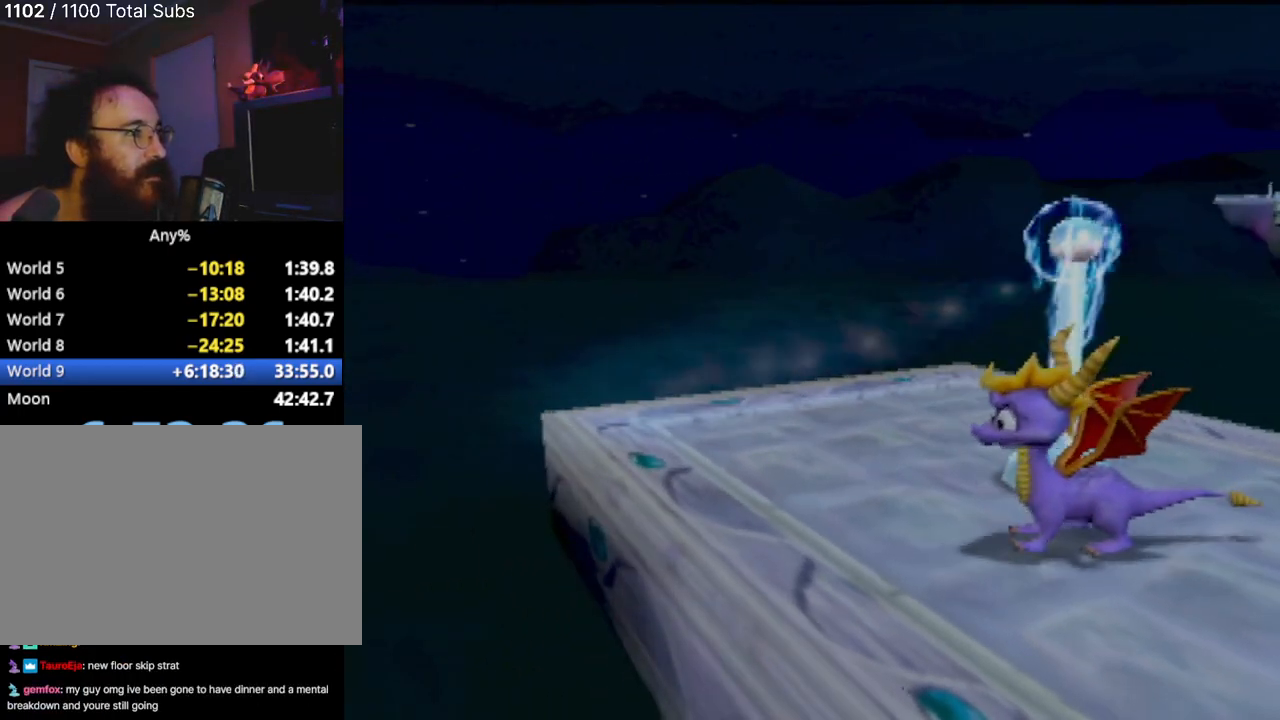
{"buttons": [], "left_stick": "center", "events": [[250, "left_stick", "center"]]}
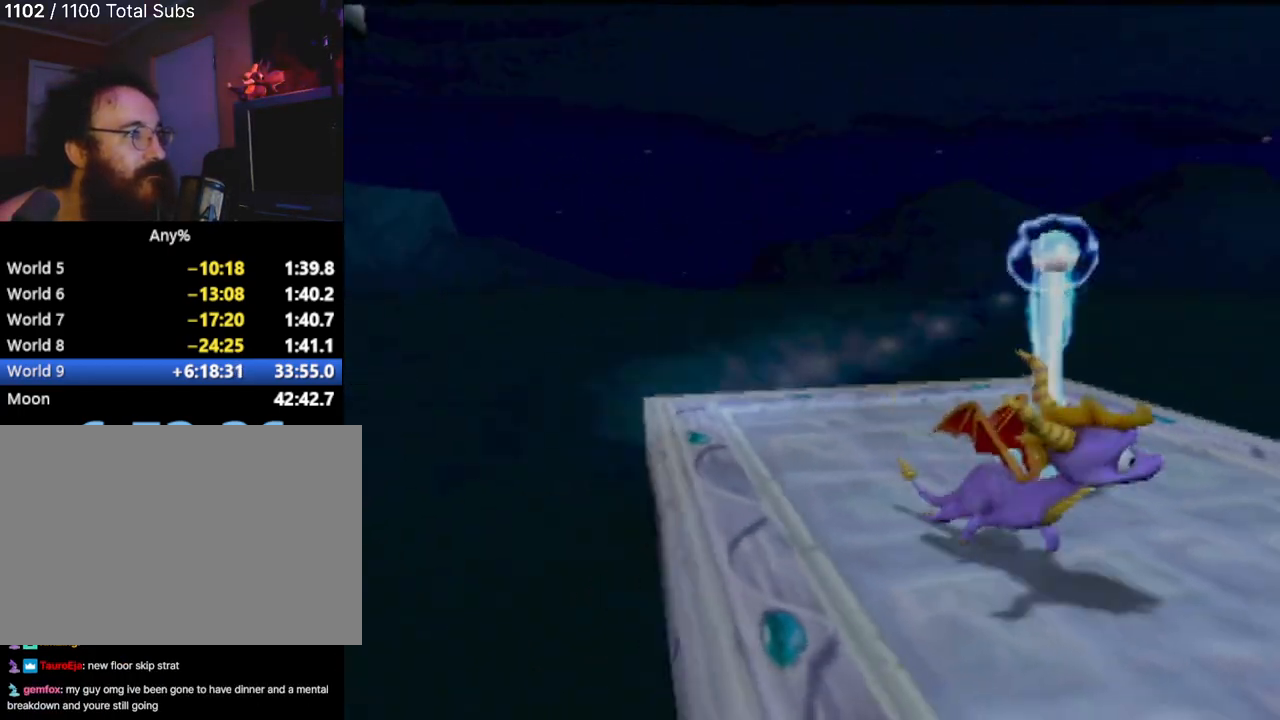
{"buttons": [], "left_stick": "center", "events": [[50, "left_stick", "up-right"], [284, "left_stick", "up"], [434, "left_stick", "center"]]}
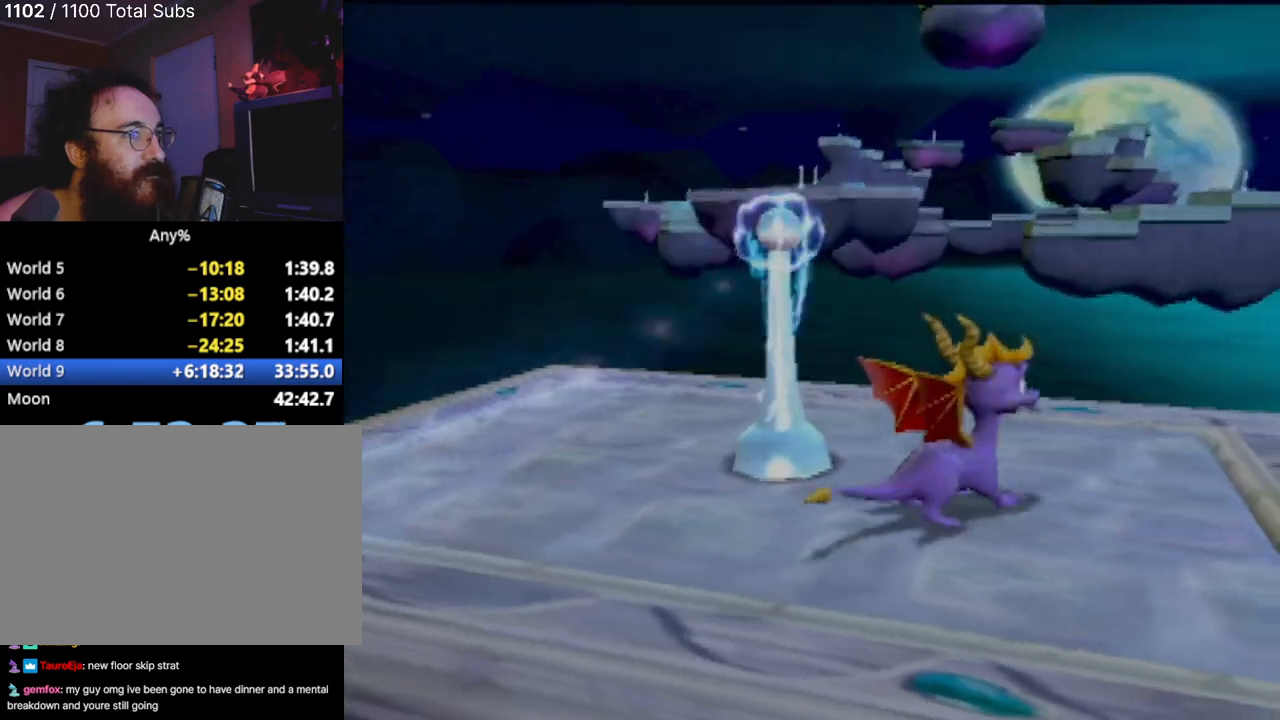
{"buttons": [], "left_stick": "up", "events": [[367, "left_stick", "up"]]}
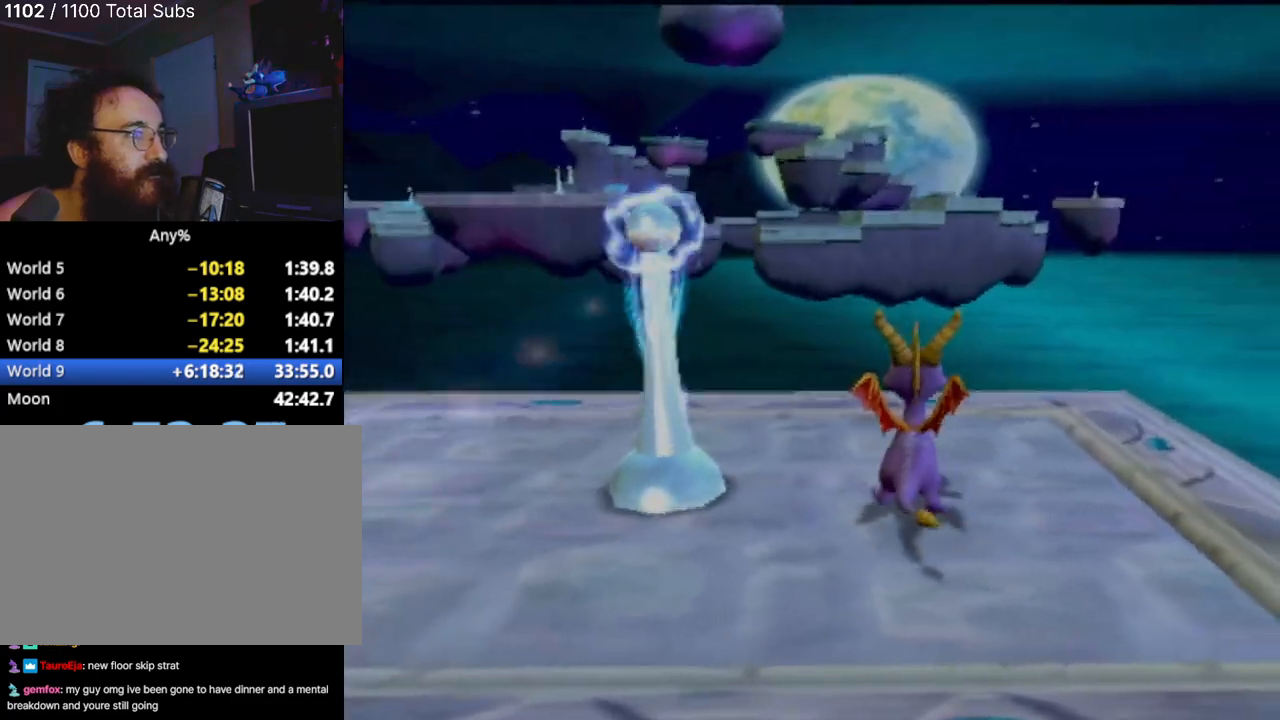
{"buttons": [], "left_stick": "center", "events": [[434, "left_stick", "left"], [484, "left_stick", "center"]]}
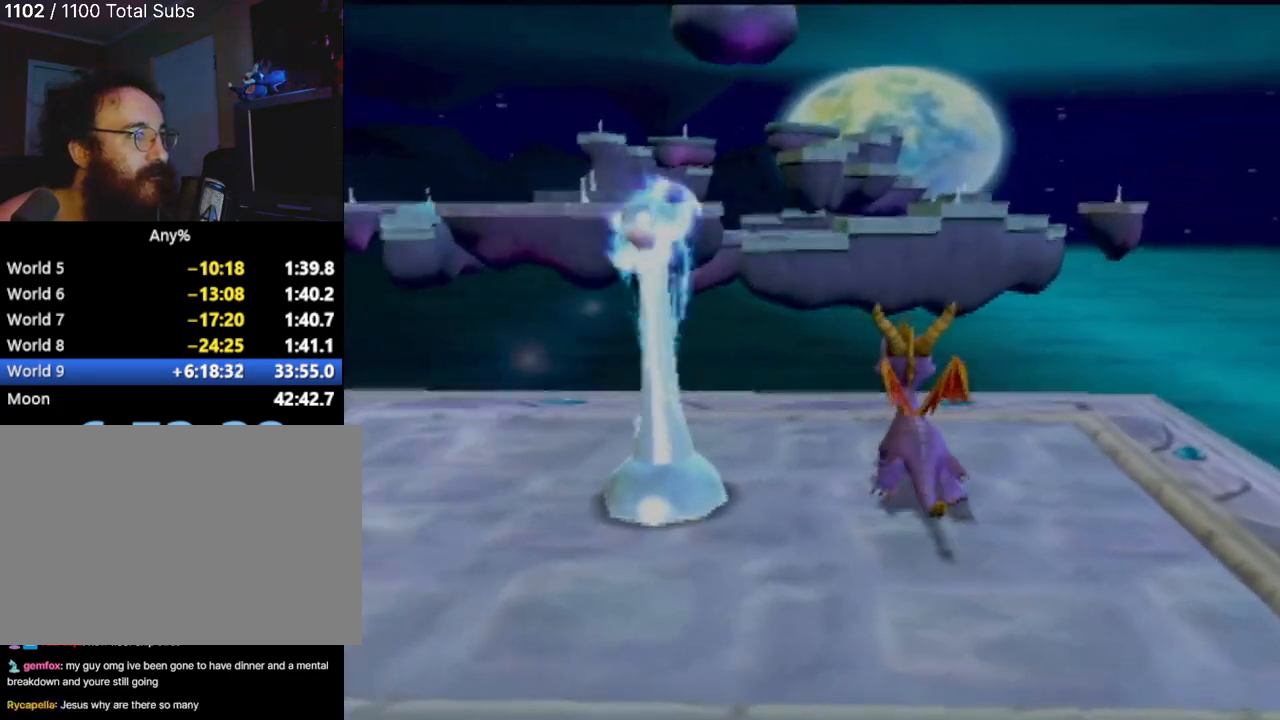
{"buttons": [], "left_stick": "left", "events": [[233, "left_stick", "left"]]}
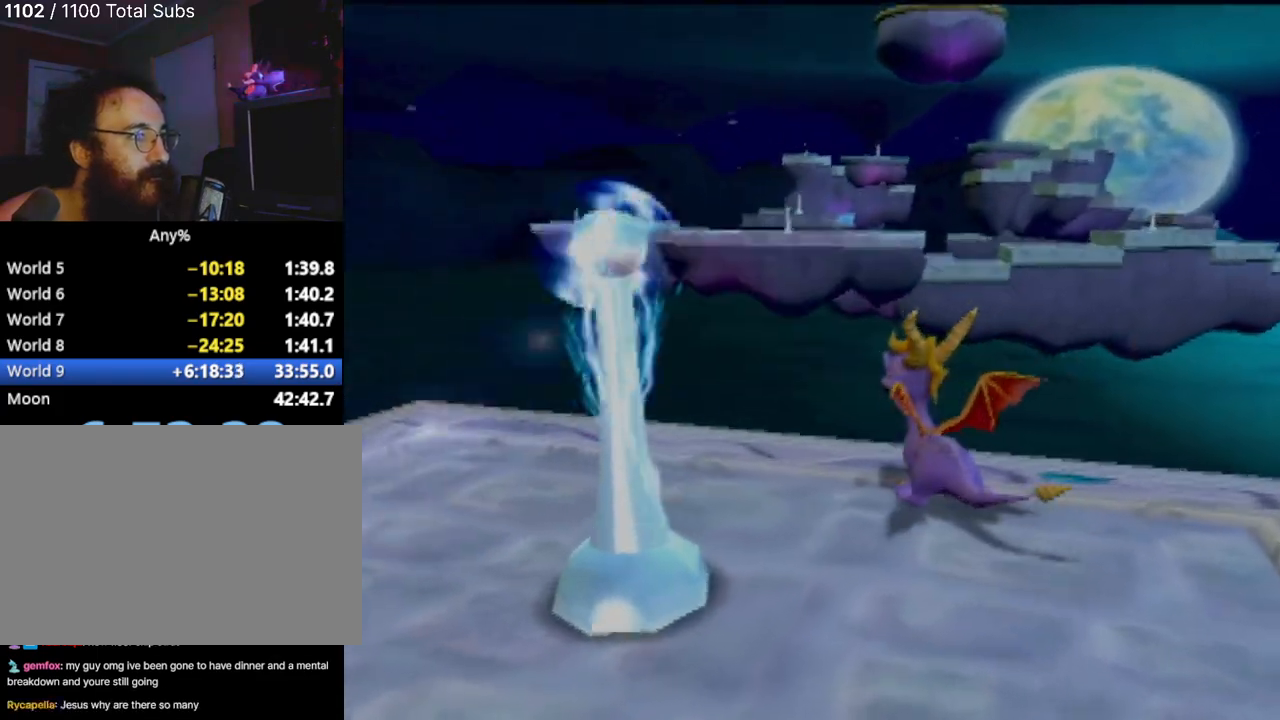
{"buttons": [], "left_stick": "up-left", "events": [[267, "left_stick", "up-left"]]}
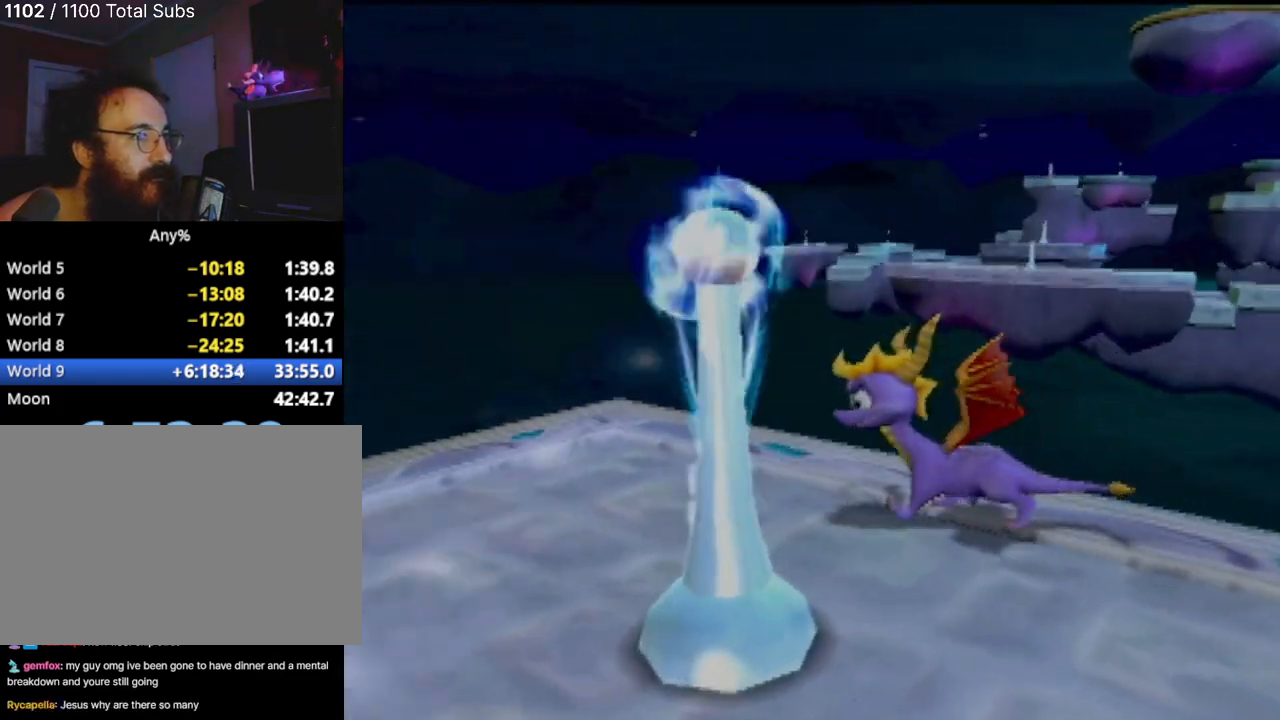
{"buttons": [], "left_stick": "up-left", "events": [[167, "left_stick", "center"], [300, "left_stick", "up-left"]]}
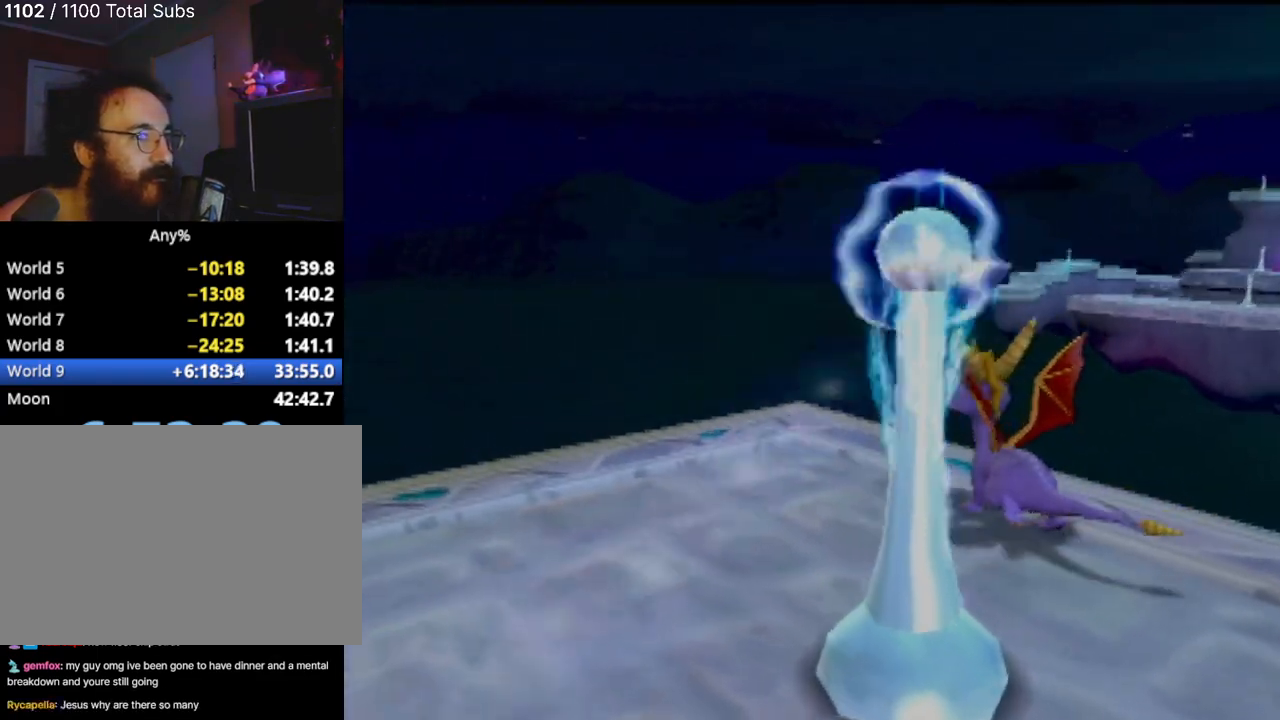
{"buttons": [], "left_stick": "up-left", "events": [[117, "left_stick", "center"], [334, "left_stick", "up-left"]]}